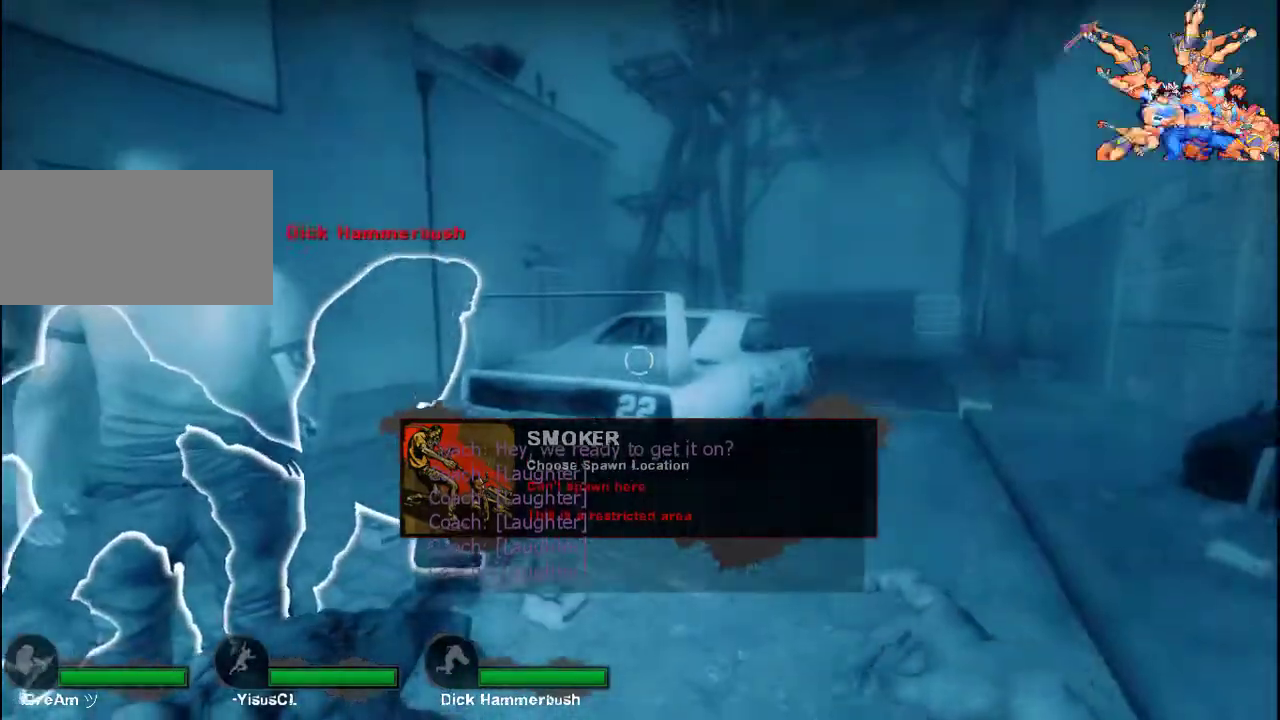
Gameplay with keyboard and mouse; each line is a JSON object with the keys and mouse buttons held at the frame after it. "events" lists presses ("down") and releases ("up") of "a", "ctrl", "d", "e", "f", "q", "r", "s", "shift", "space", "tab", "w", "mouse_left", "mouse_wheel", "mouse_right", "mouse_mb4" and "mouse_mb5" between this image and that frame as [ms after this image, input, new state], when the widget could be followed in between. "mouse_left", "mouse_wheel", "mouse_right", "mouse_mb4", "mouse_mb5" = the "left", "wheel", "right", "mb4", "mb5" buttons of the "mouse" list. No other keys are recorded. "wheel" means that the mouse wheel is clicked or scrolled. Not read: mouse_move.
{"keys": ["w"], "mouse": [], "events": [[367, "w", "down"]]}
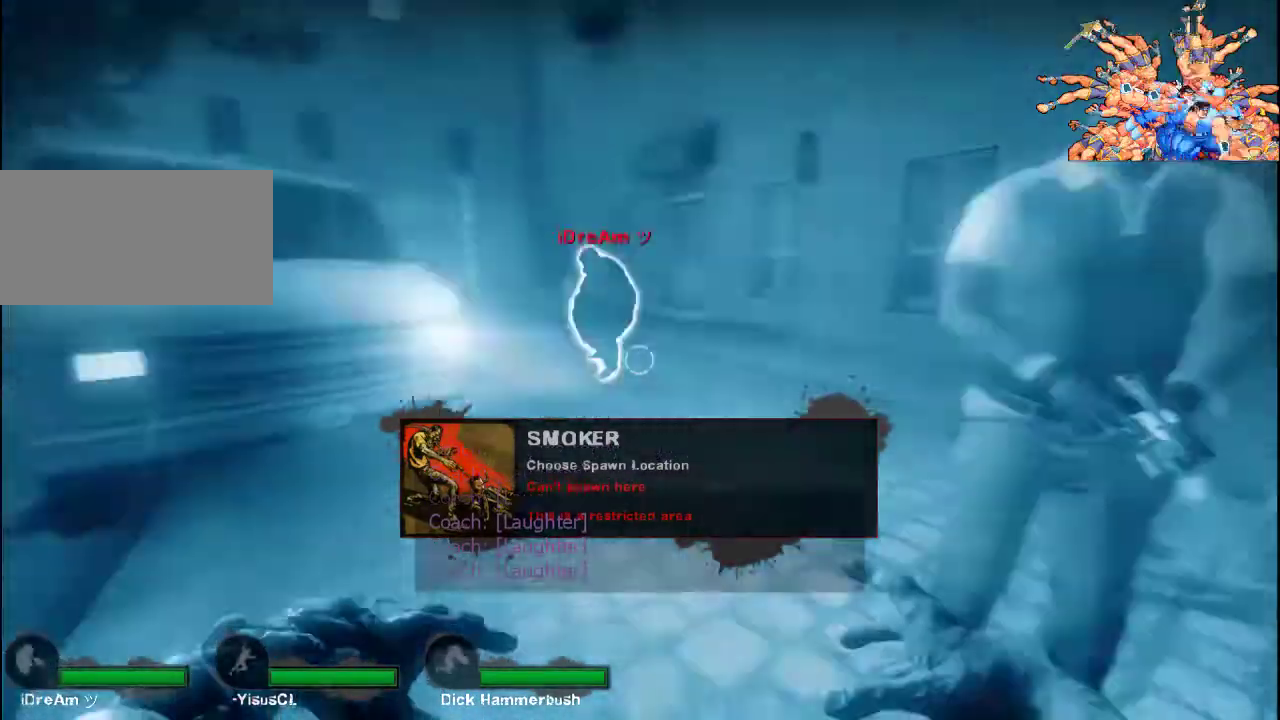
{"keys": ["w"], "mouse": []}
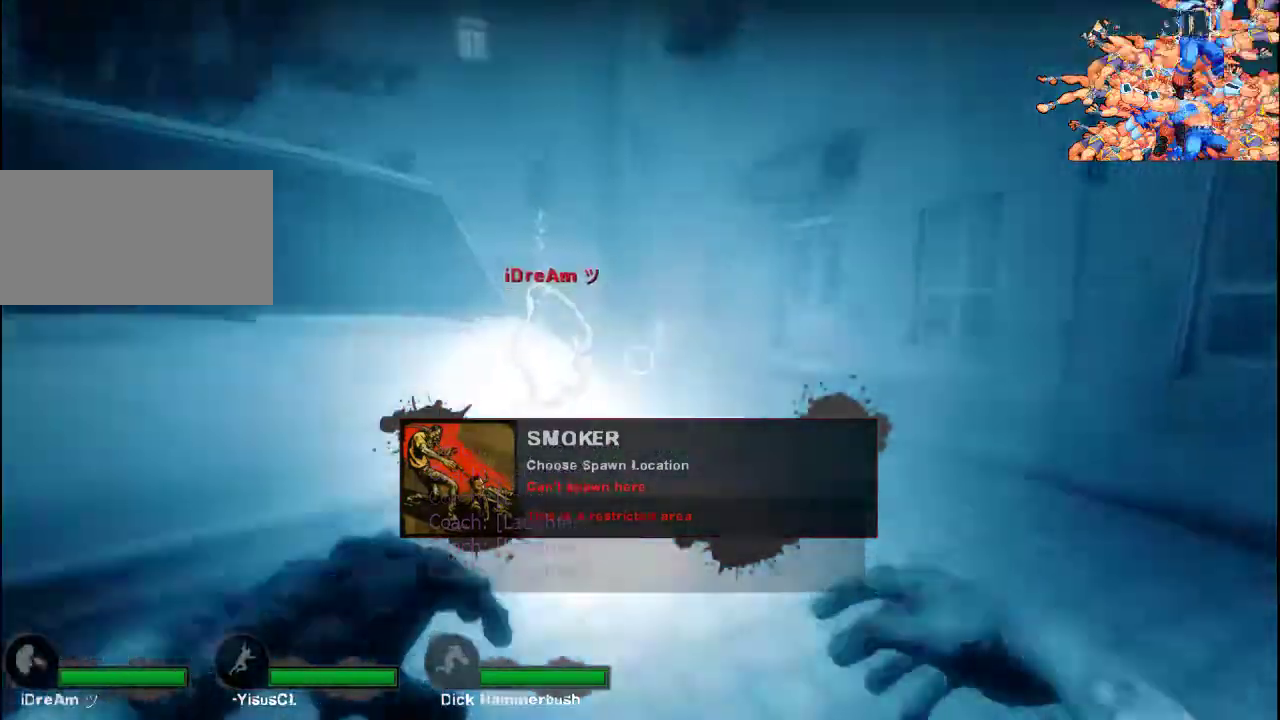
{"keys": ["w"], "mouse": [], "events": [[33, "d", "down"], [233, "d", "up"]]}
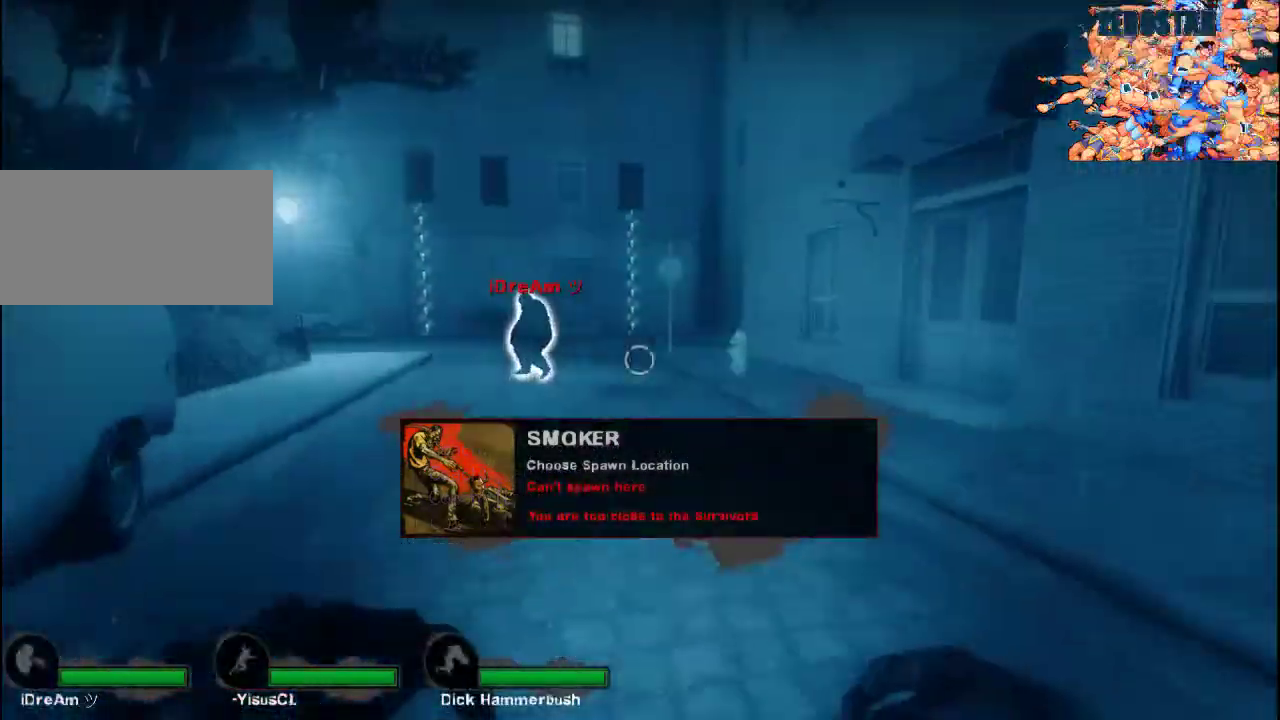
{"keys": ["a", "w"], "mouse": []}
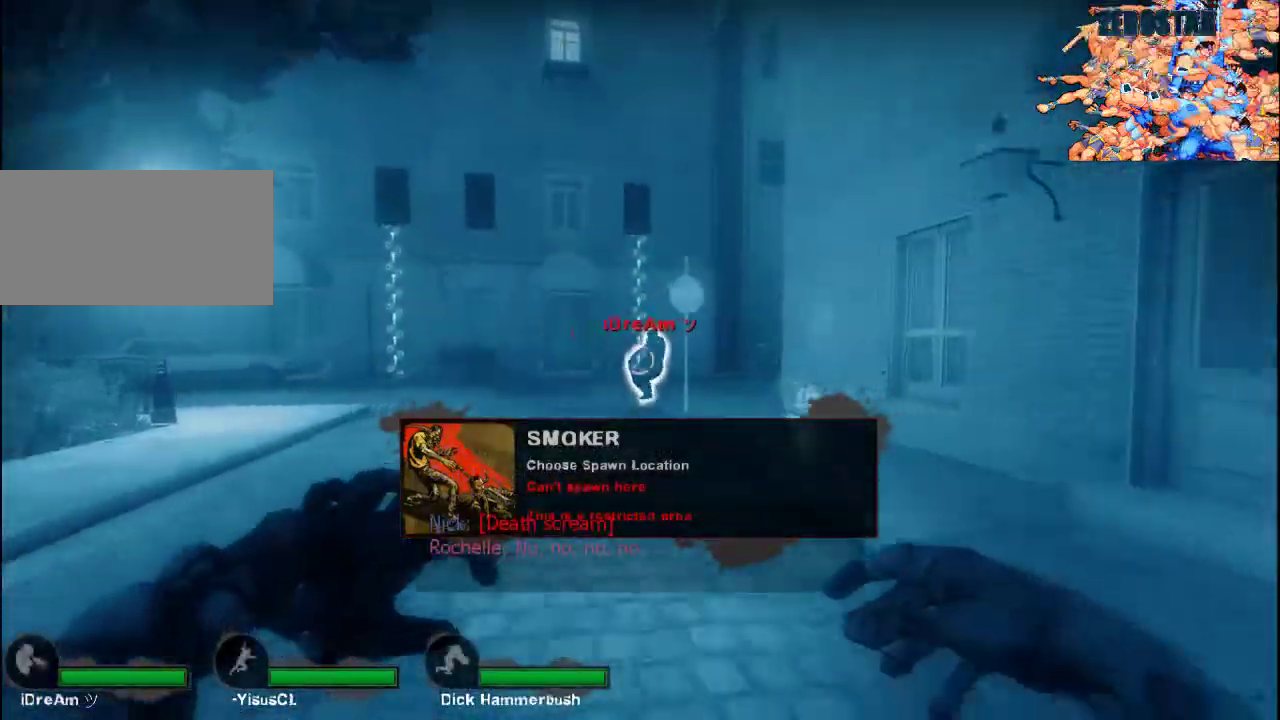
{"keys": ["a", "w"], "mouse": [], "events": []}
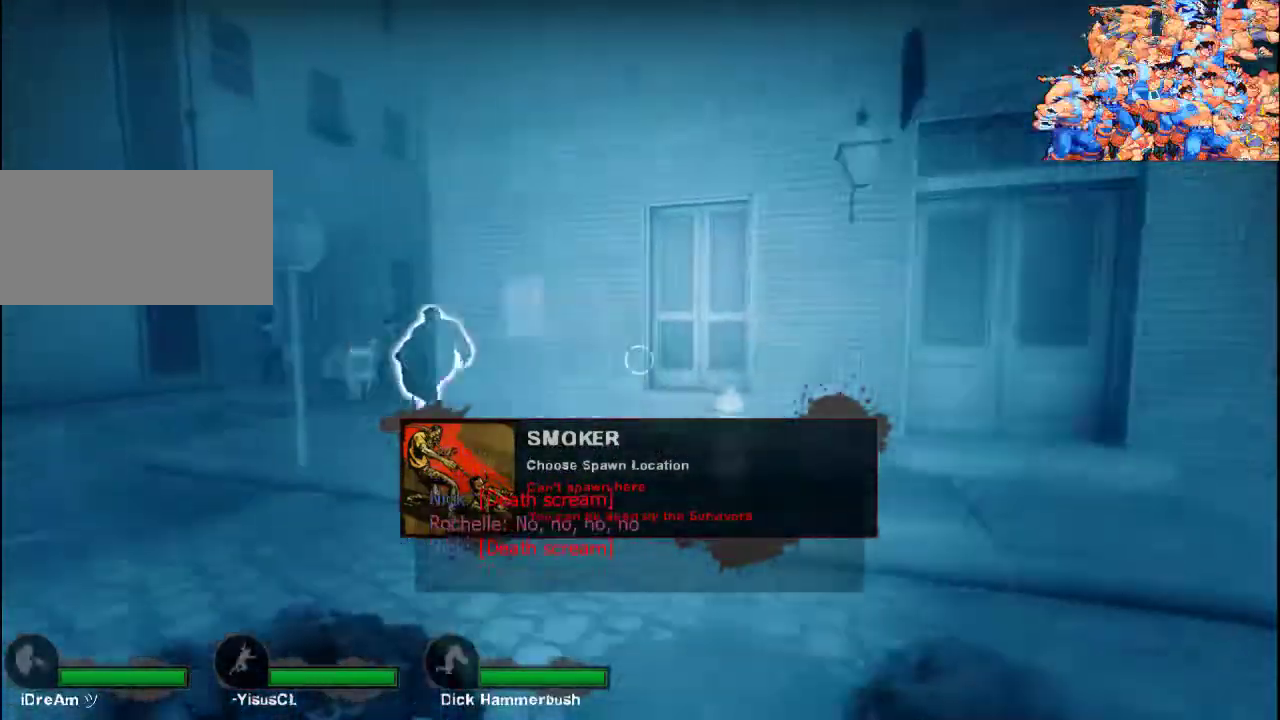
{"keys": ["a", "w"], "mouse": [], "events": [[33, "w", "up"], [467, "w", "down"]]}
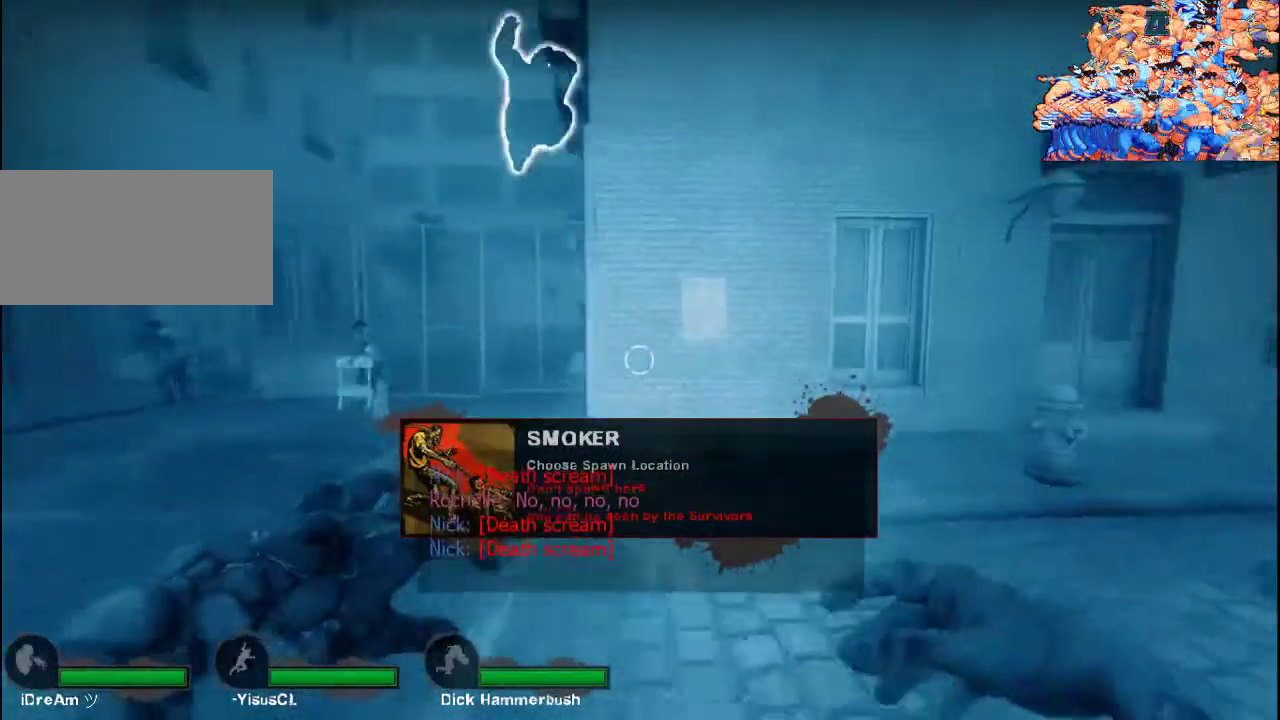
{"keys": ["a", "w"], "mouse": [], "events": []}
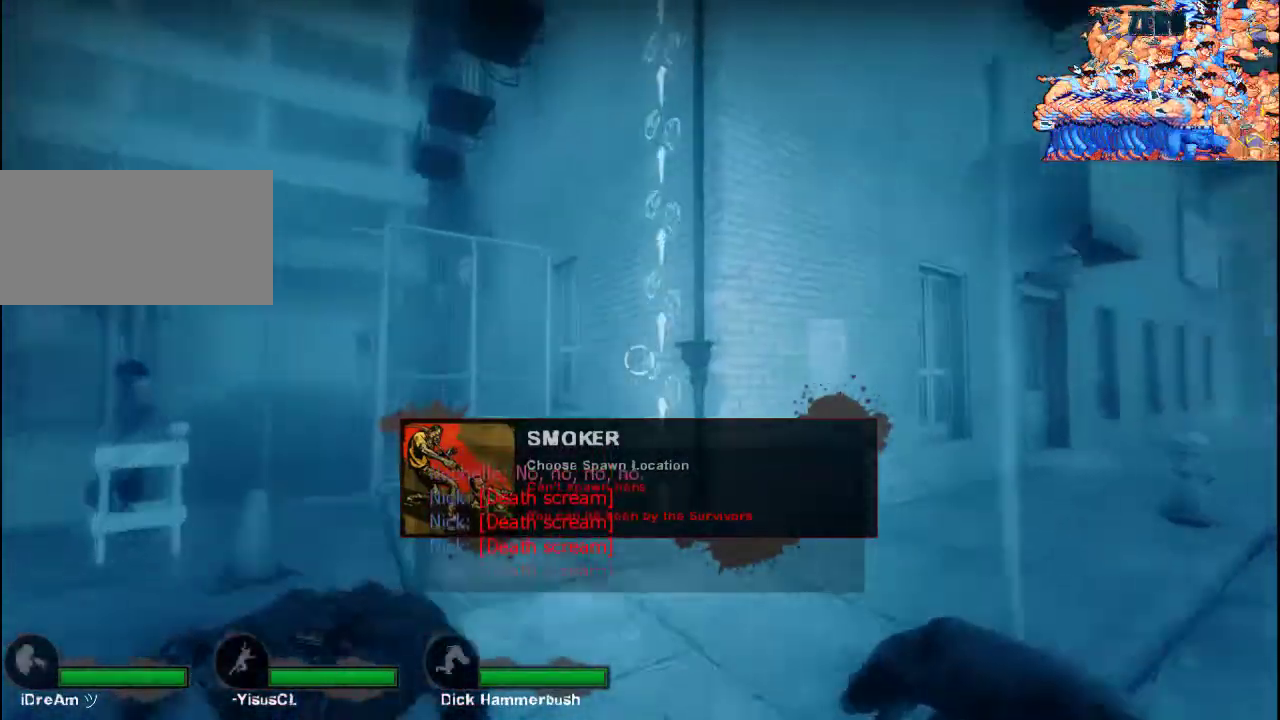
{"keys": ["a", "w"], "mouse": [], "events": [[133, "a", "up"], [400, "a", "down"]]}
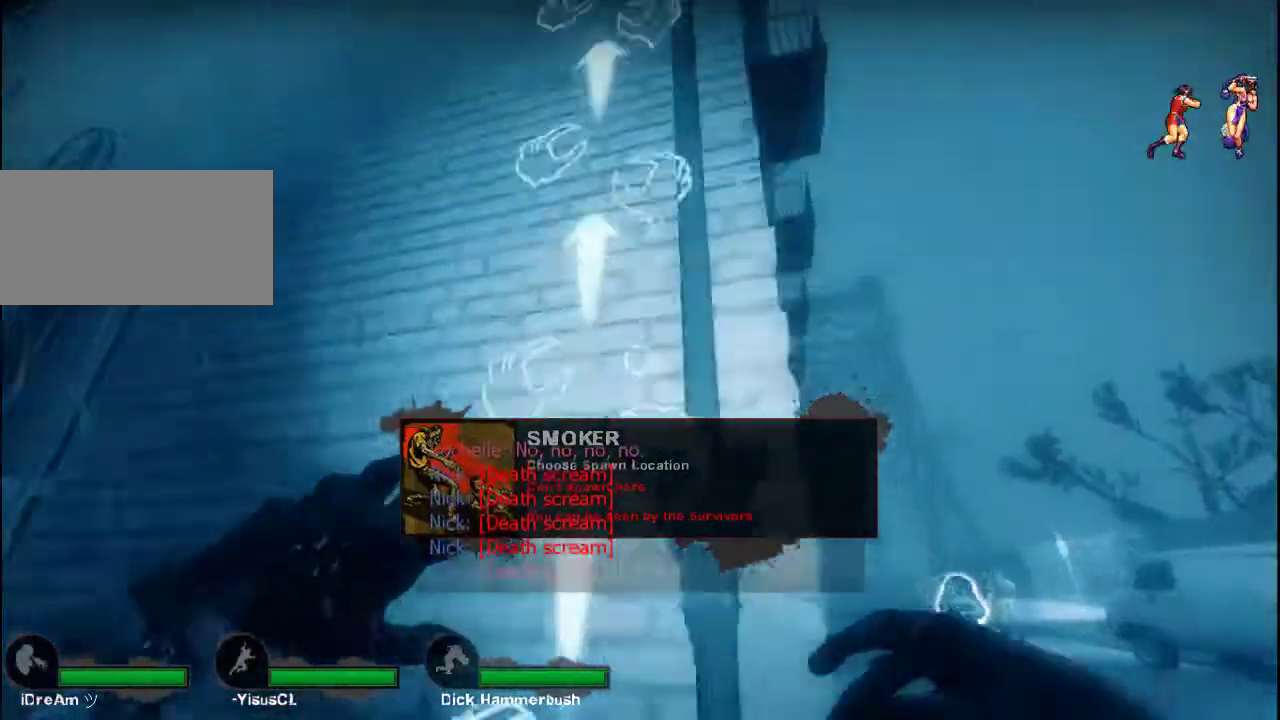
{"keys": ["w"], "mouse": [], "events": [[100, "a", "up"]]}
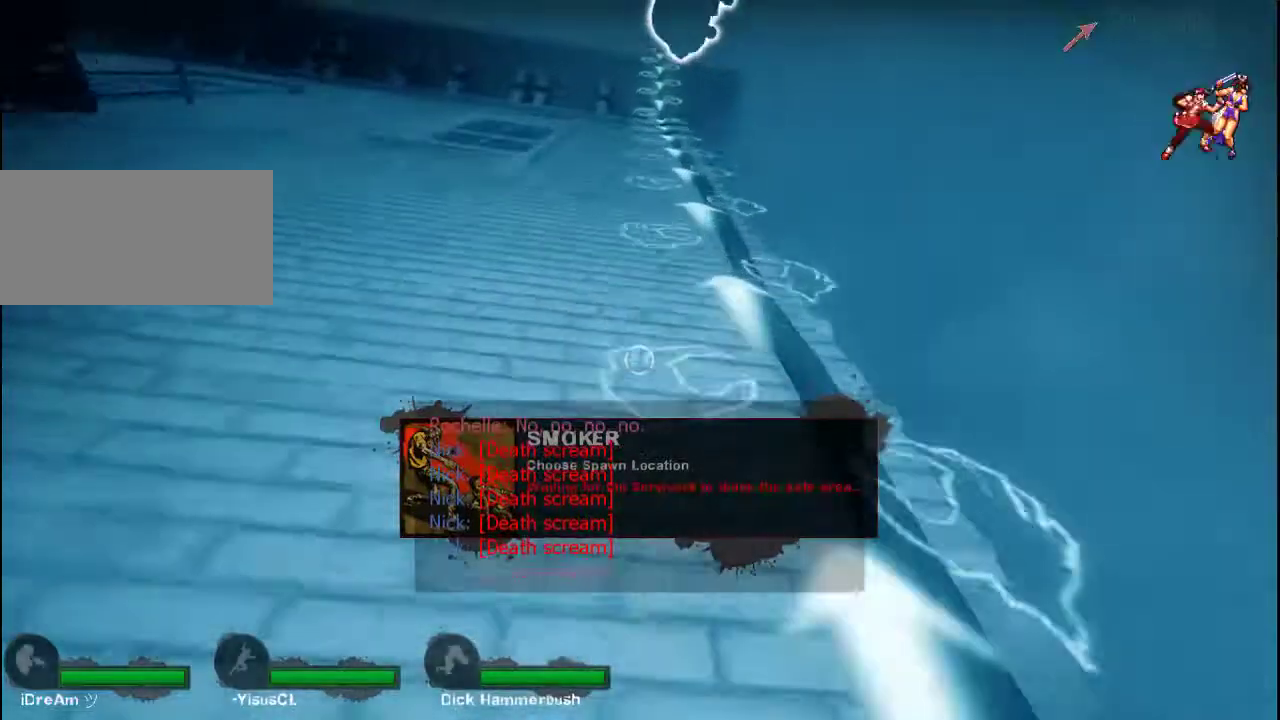
{"keys": ["w"], "mouse": [], "events": []}
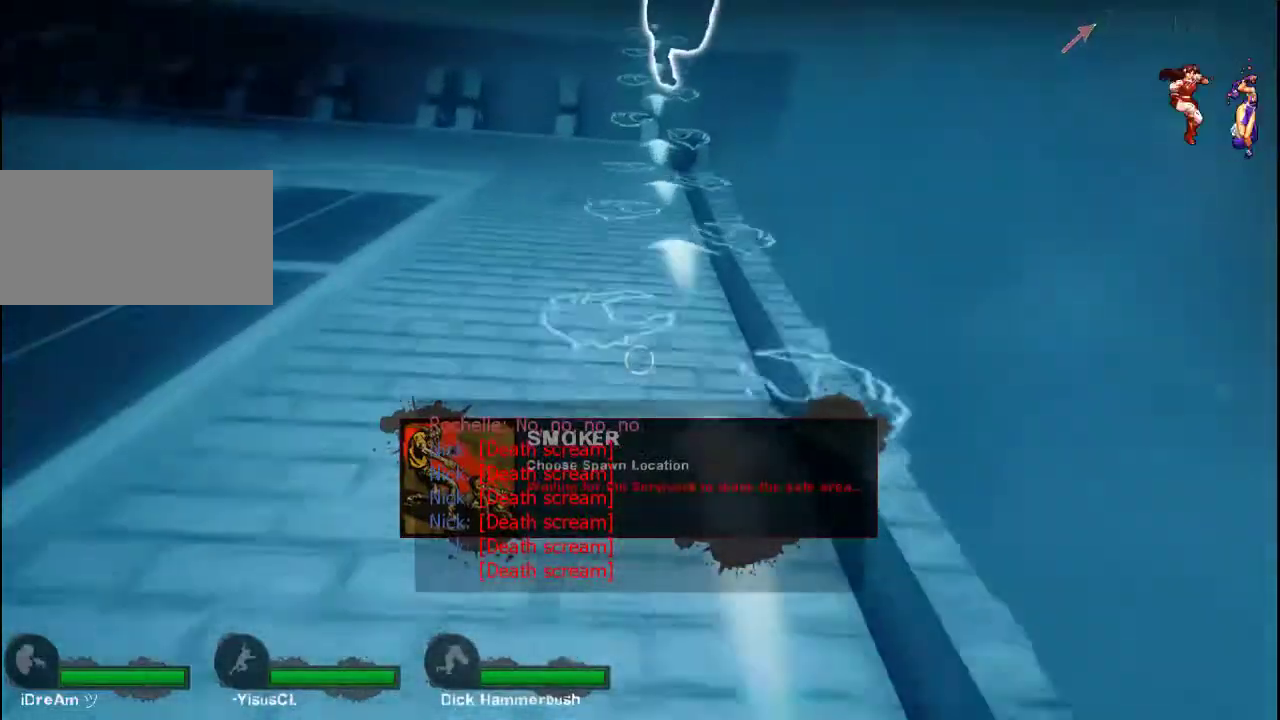
{"keys": ["w"], "mouse": [], "events": []}
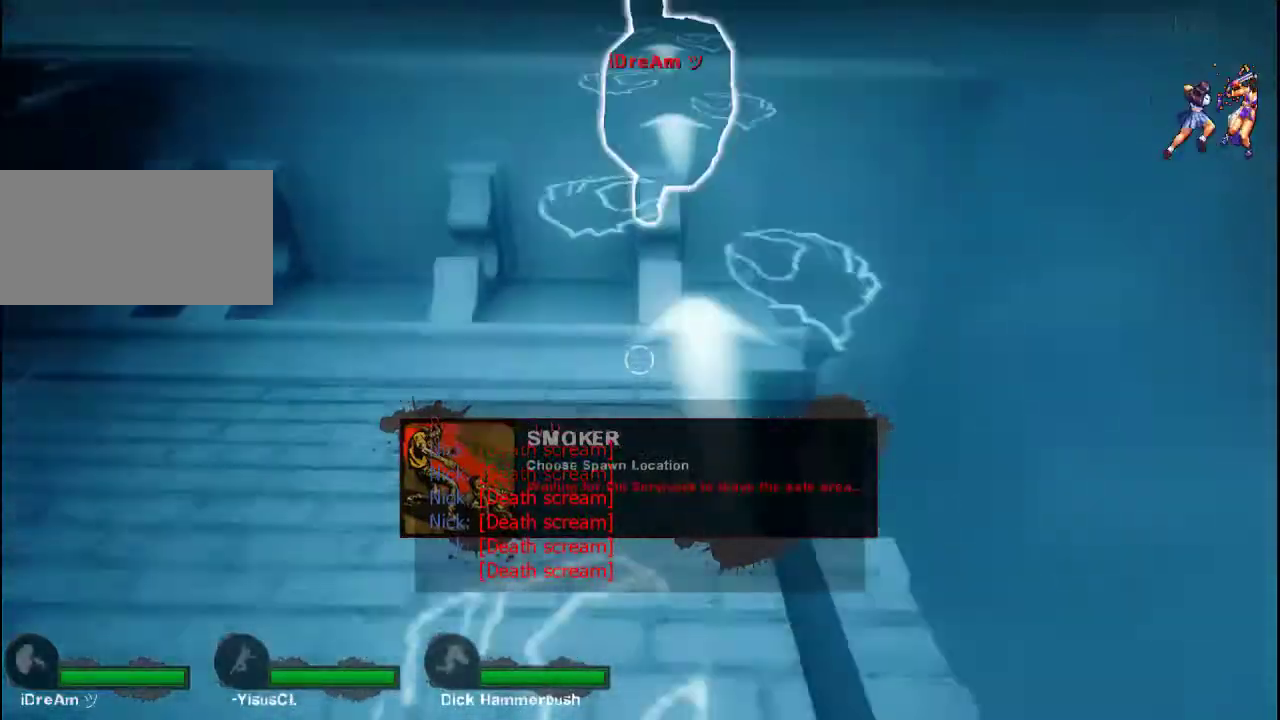
{"keys": ["w"], "mouse": [], "events": []}
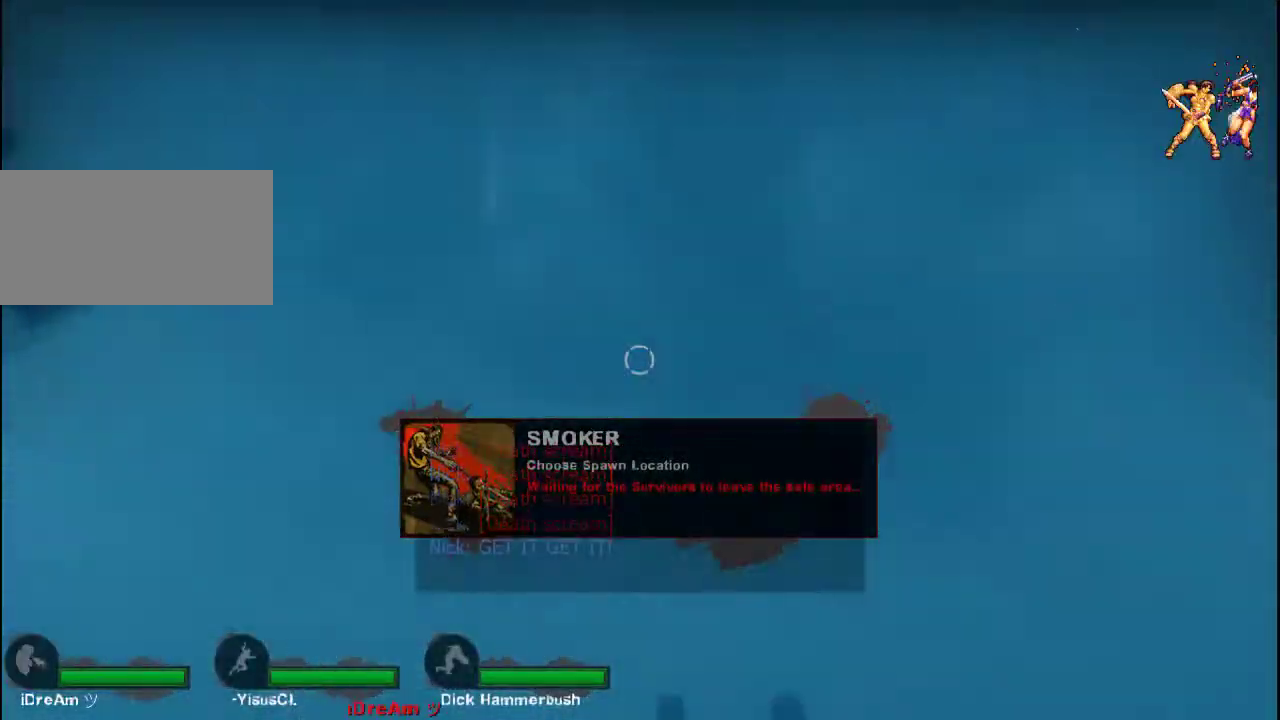
{"keys": ["a", "w"], "mouse": [], "events": [[500, "a", "down"]]}
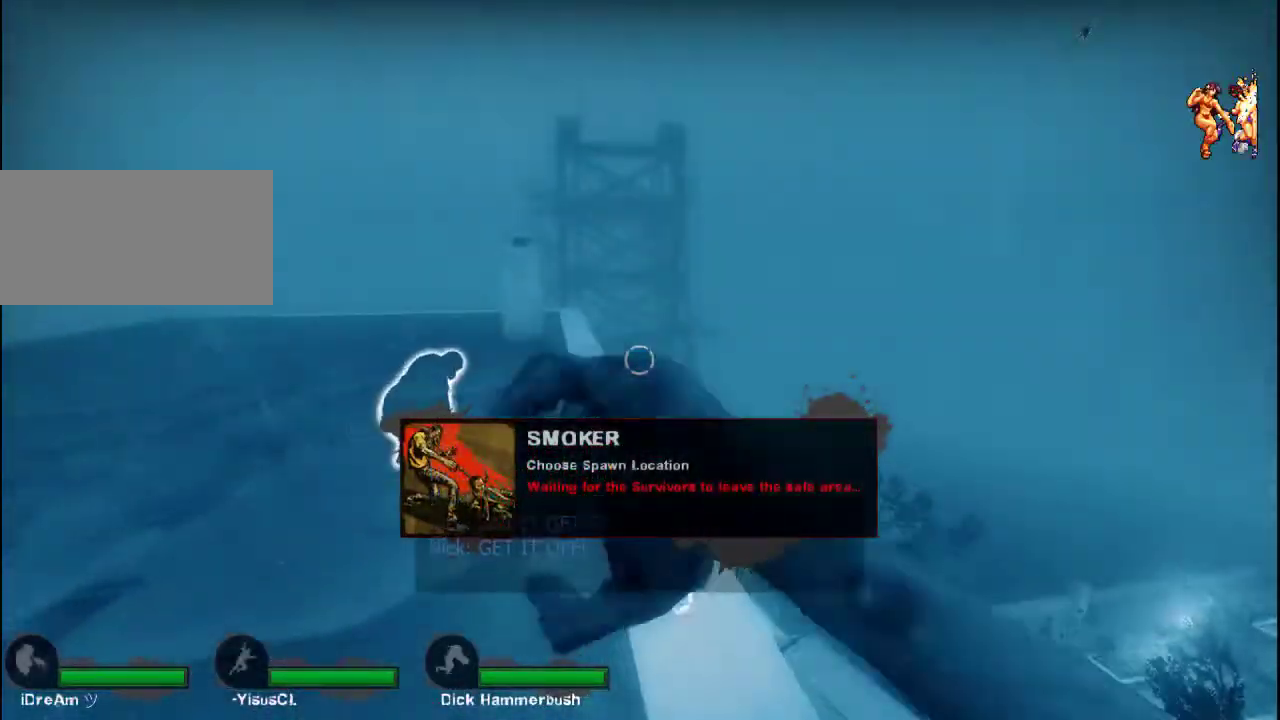
{"keys": ["w"], "mouse": [], "events": [[333, "a", "up"]]}
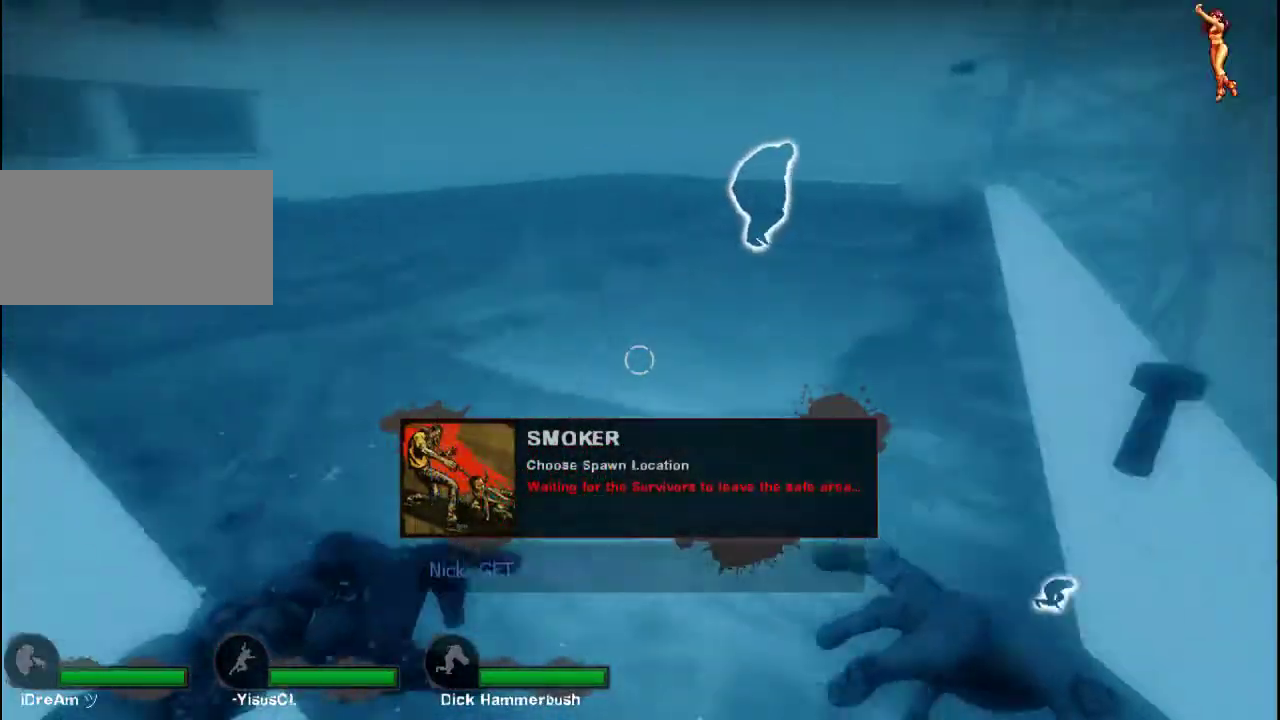
{"keys": ["d", "space", "w"], "mouse": [], "events": [[400, "space", "down"], [467, "d", "down"]]}
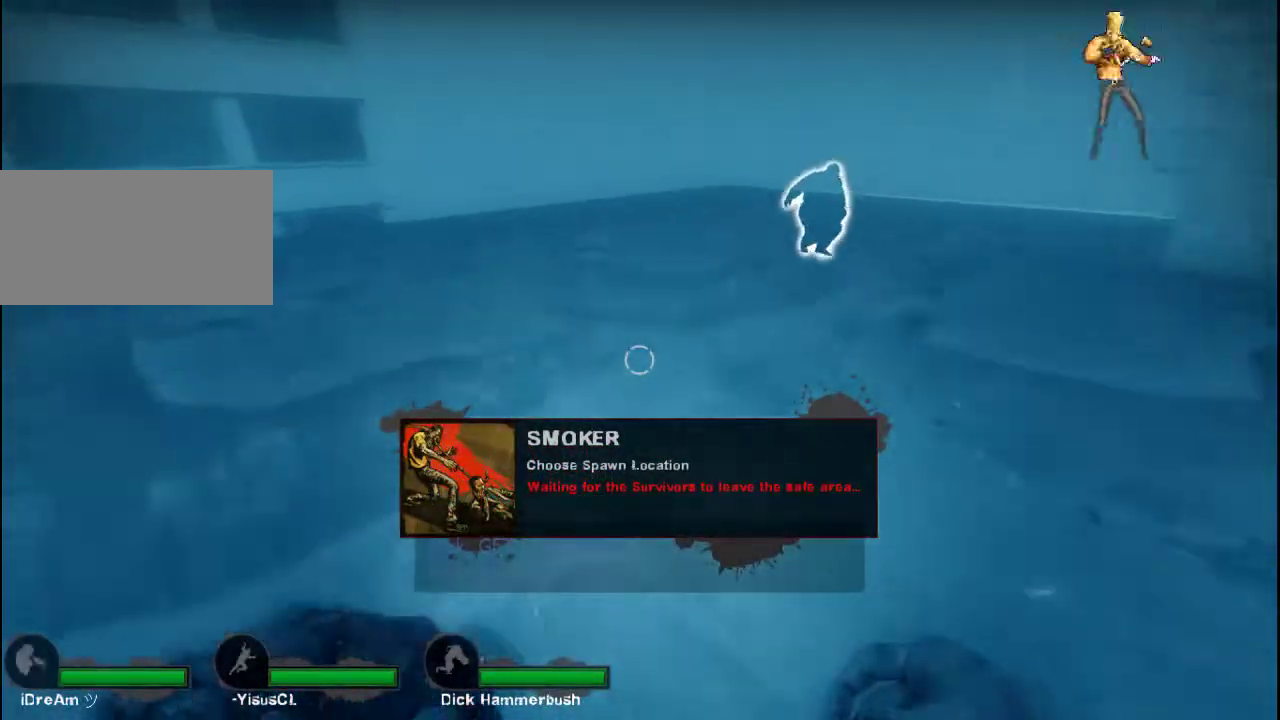
{"keys": ["a"], "mouse": [], "events": [[33, "space", "up"], [33, "w", "up"], [133, "a", "down"], [133, "d", "up"]]}
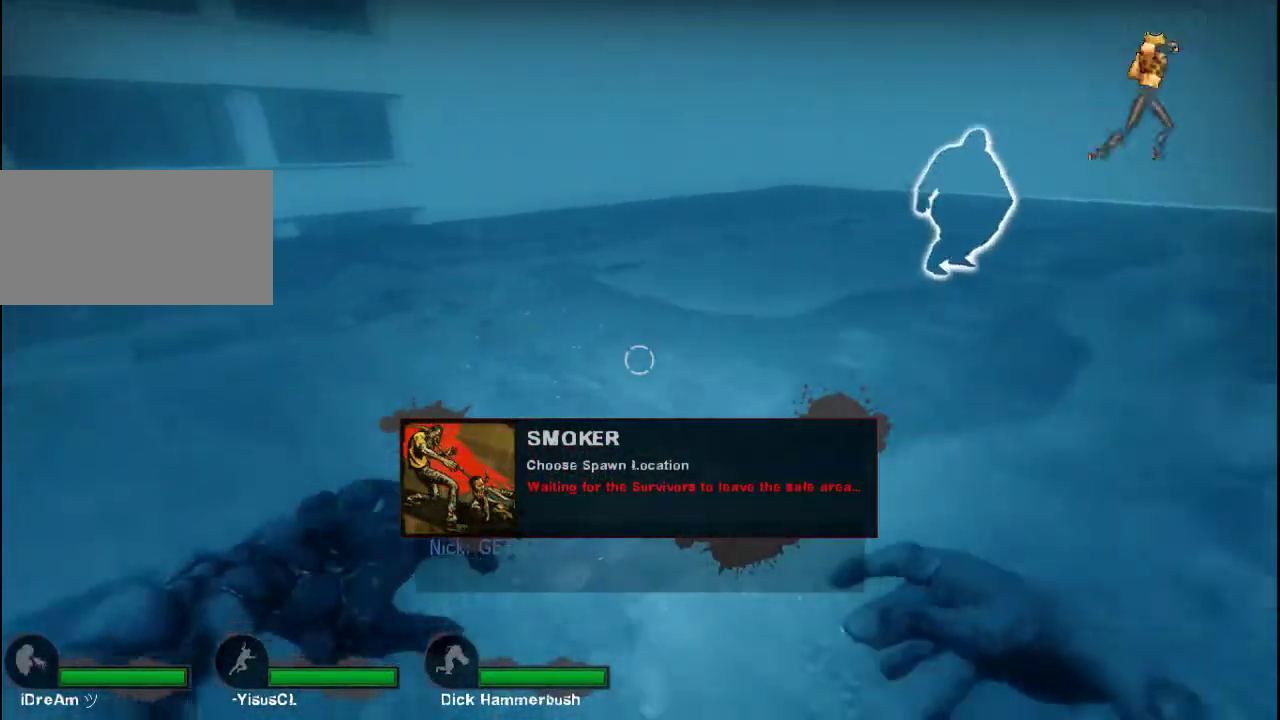
{"keys": ["d"], "mouse": [], "events": [[33, "d", "down"], [33, "space", "down"], [67, "a", "up"], [133, "space", "up"]]}